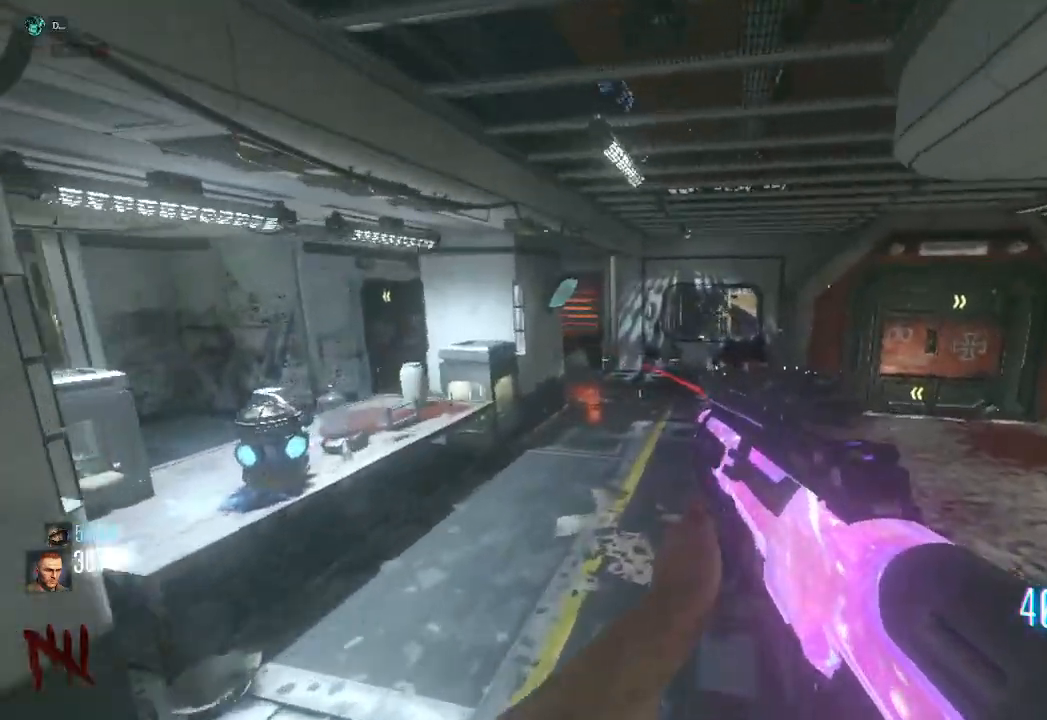
Gameplay with keyboard and mouse; each line is a JSON object with the keys and mouse buttons held at the frame after it. "events" lists presses ("down") and releases ("up") of "a", "ctrl", "d", "e", "q", "s", "shift", "space", "tab", "w", "mouse_left", "mouse_wheel", "mouse_right", "mouse_mb4" and "mouse_mb5" between this image and that frame as [ms after this image, input, new state], when the widget could be followed in between. "mouse_left", "mouse_wheel", "mouse_right", "mouse_mb4", "mouse_mb5" = the "left", "wheel", "right", "mb4", "mb5" buttons of the "mouse" list. No other keys are recorded. "wheel" means that the mouse wheel is clicked or scrolled. Mouse movement is not recorded. Not read: f.
{"keys": ["a", "shift", "w"], "mouse": [], "events": [[200, "d", "up"], [300, "space", "down"], [367, "mouse_mb4", "up"], [433, "space", "up"], [483, "a", "down"]]}
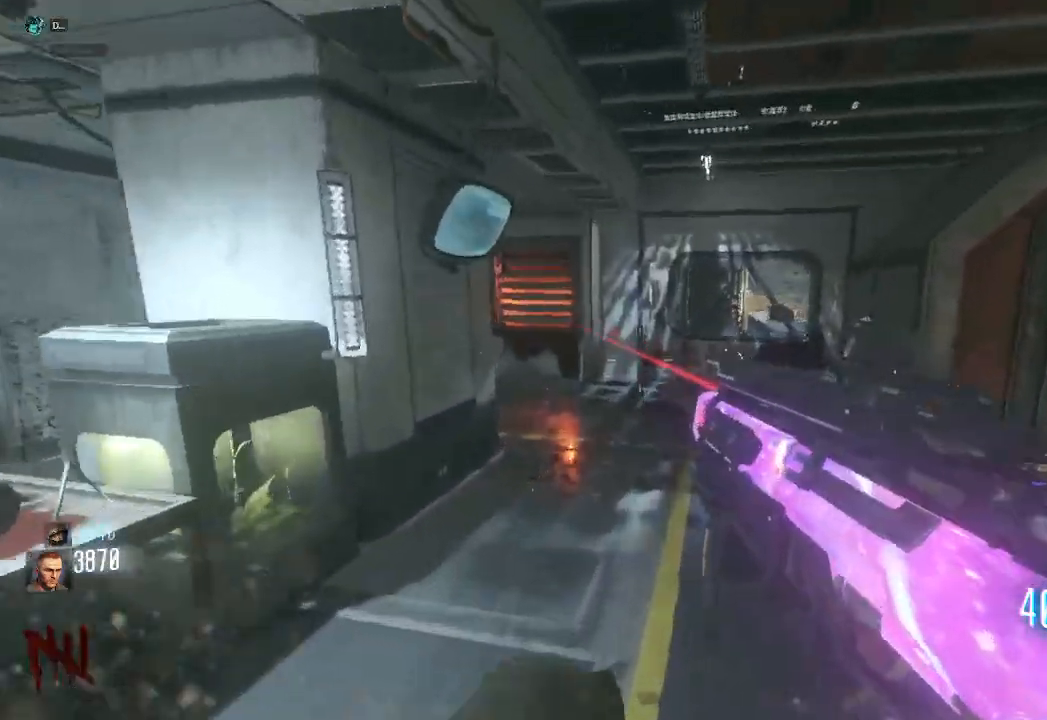
{"keys": ["a", "shift", "w"], "mouse": ["mb4"]}
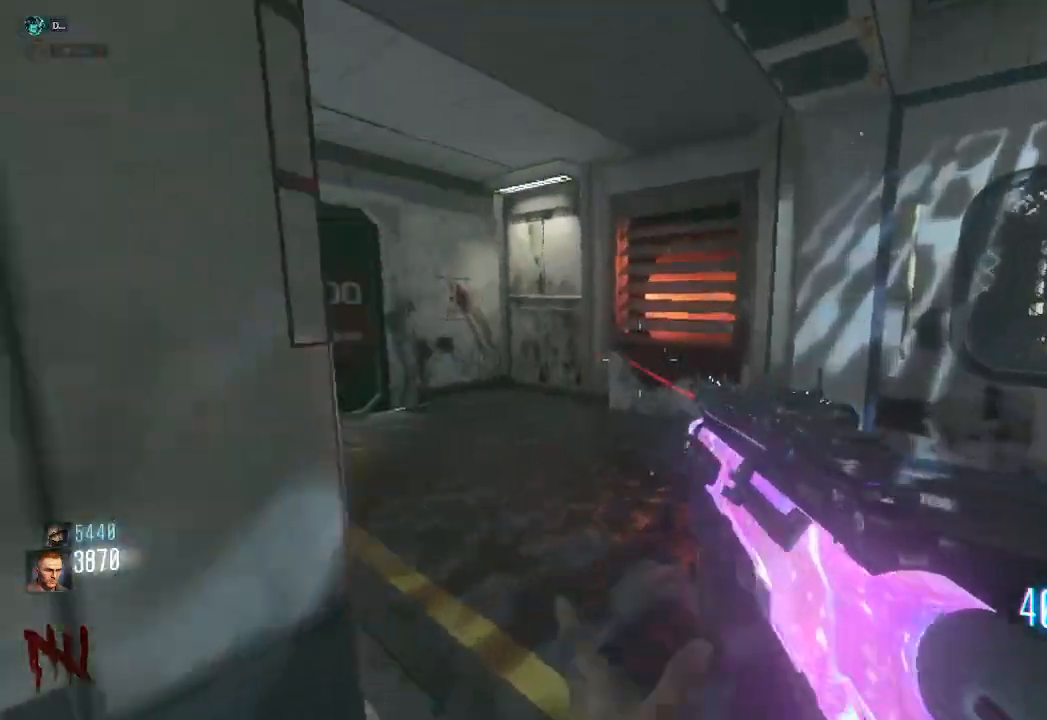
{"keys": ["a", "shift", "w"], "mouse": [], "events": [[150, "mouse_mb4", "up"]]}
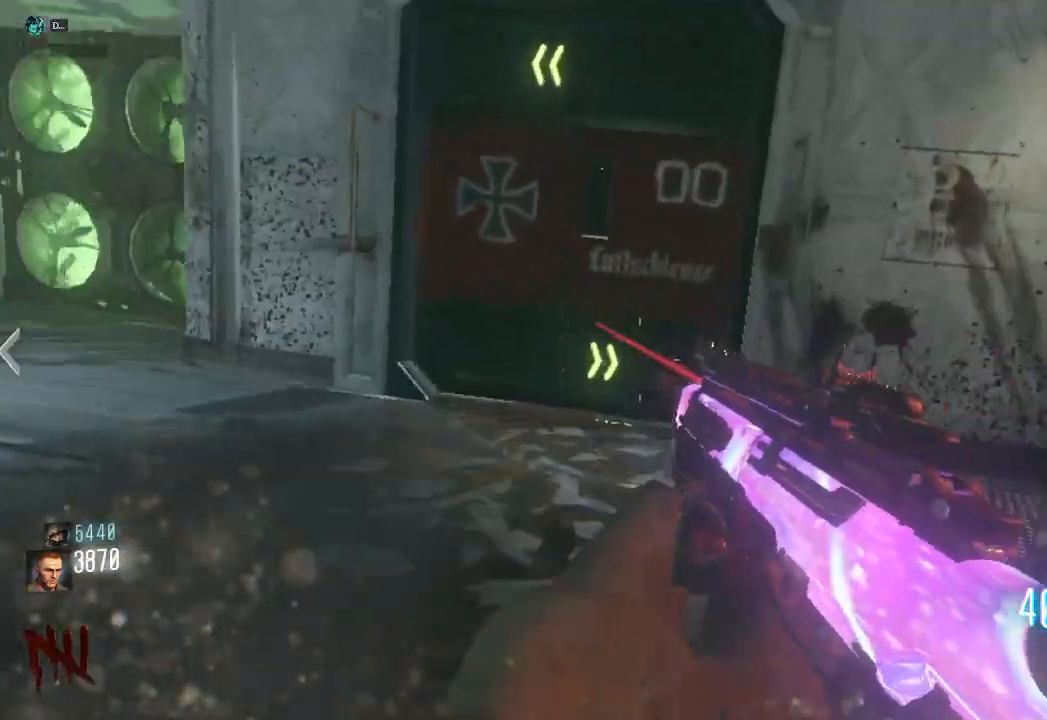
{"keys": ["a", "w"], "mouse": [], "events": [[233, "a", "up"], [400, "shift", "up"], [433, "a", "down"]]}
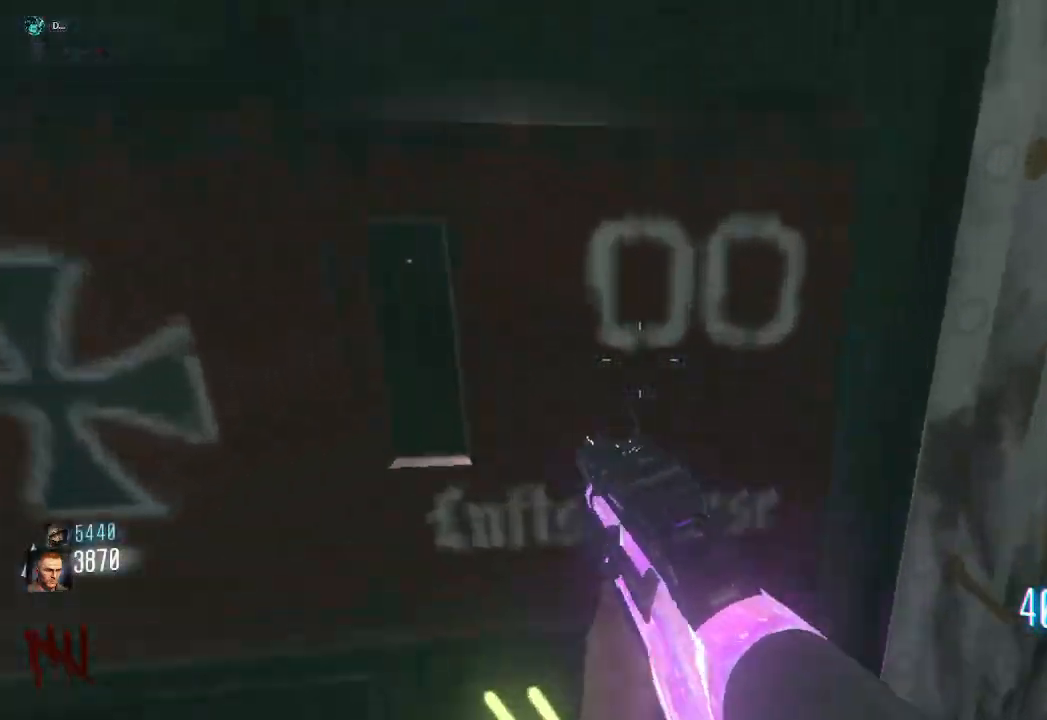
{"keys": ["a", "w"], "mouse": []}
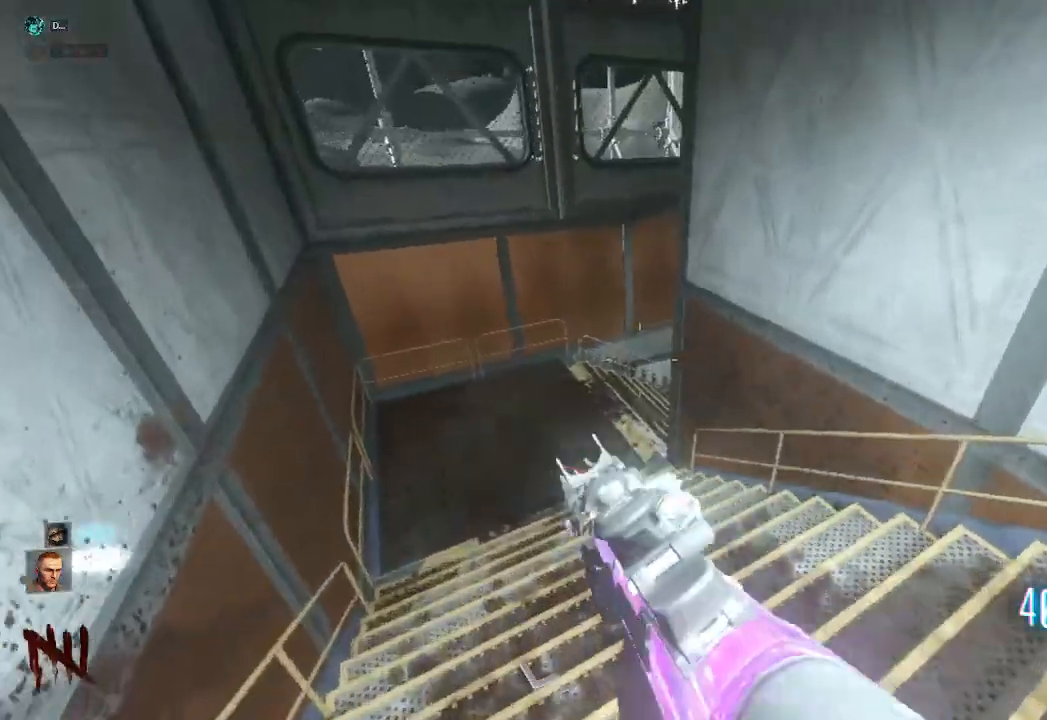
{"keys": ["a", "w"], "mouse": [], "events": []}
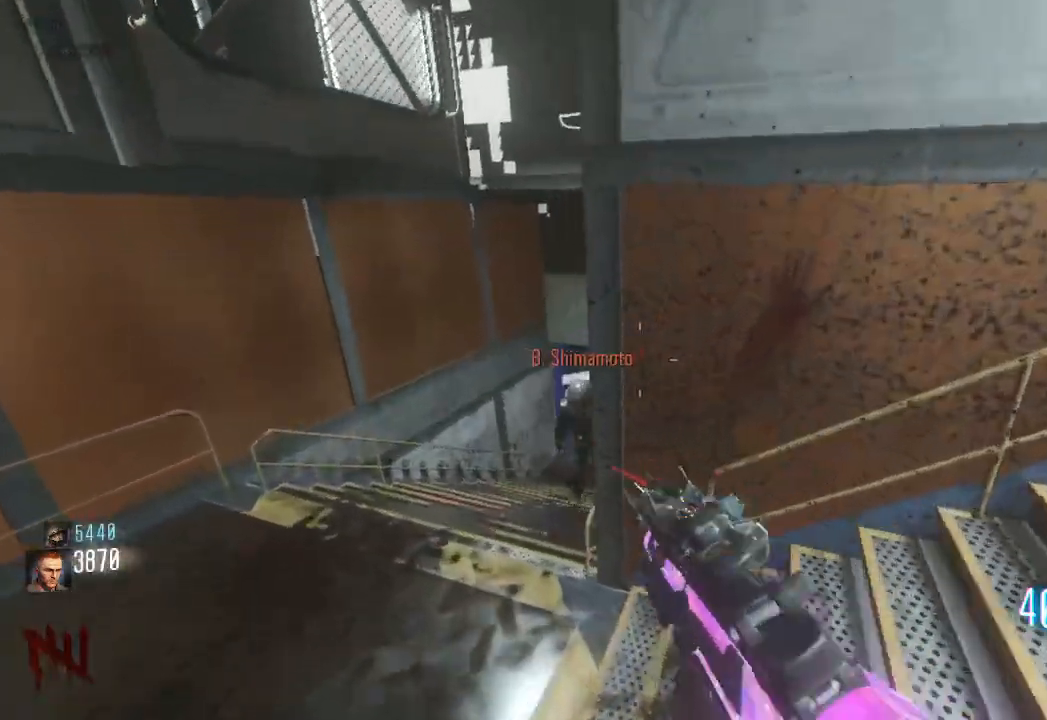
{"keys": ["s"], "mouse": ["left"], "events": [[283, "a", "up"], [317, "w", "up"], [400, "s", "down"], [450, "mouse_left", "down"]]}
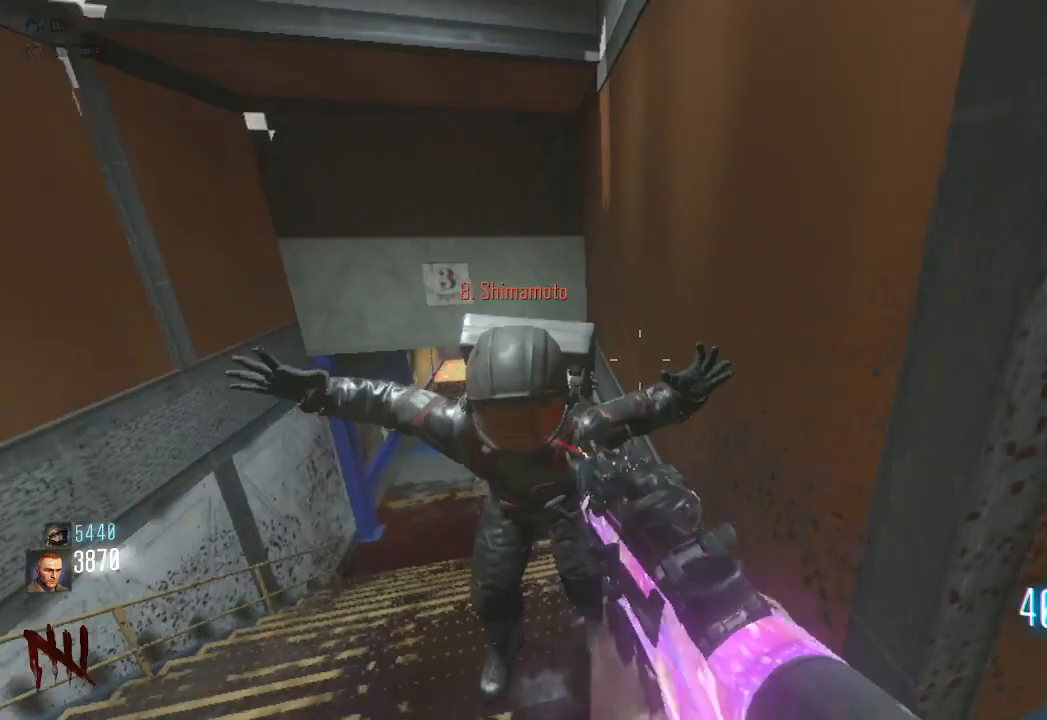
{"keys": ["s"], "mouse": ["left"], "events": [[100, "s", "up"], [167, "s", "down"], [167, "w", "down"], [183, "w", "up"], [350, "w", "down"], [367, "w", "up"]]}
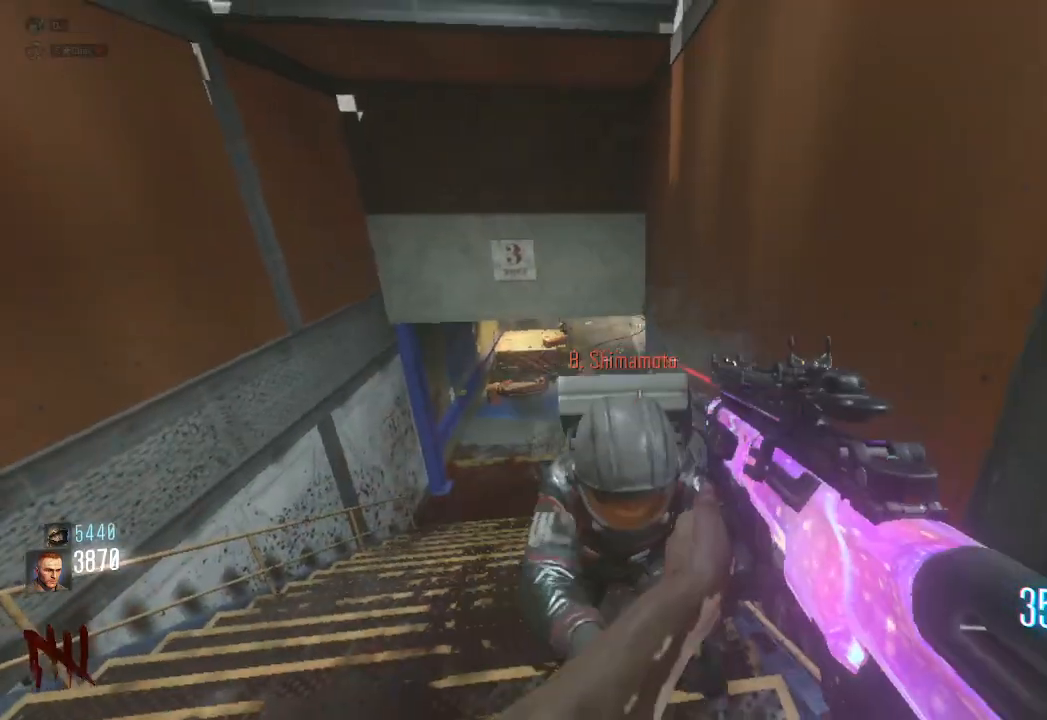
{"keys": ["s"], "mouse": ["left"], "events": [[233, "mouse_right", "down"], [400, "mouse_right", "up"]]}
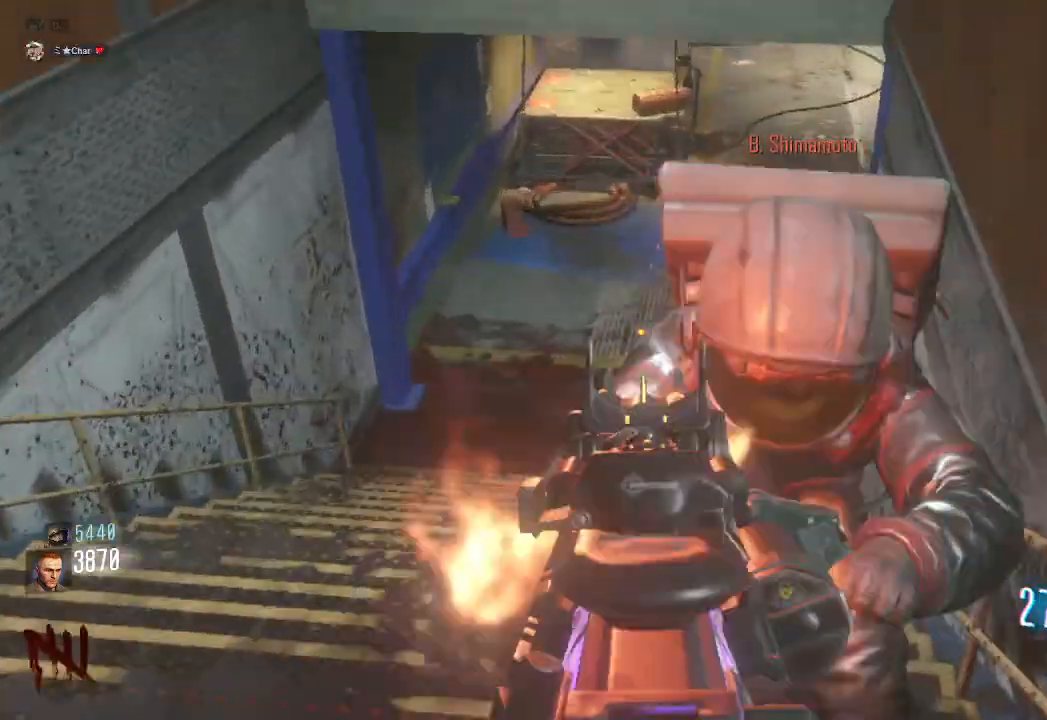
{"keys": ["s"], "mouse": ["left"]}
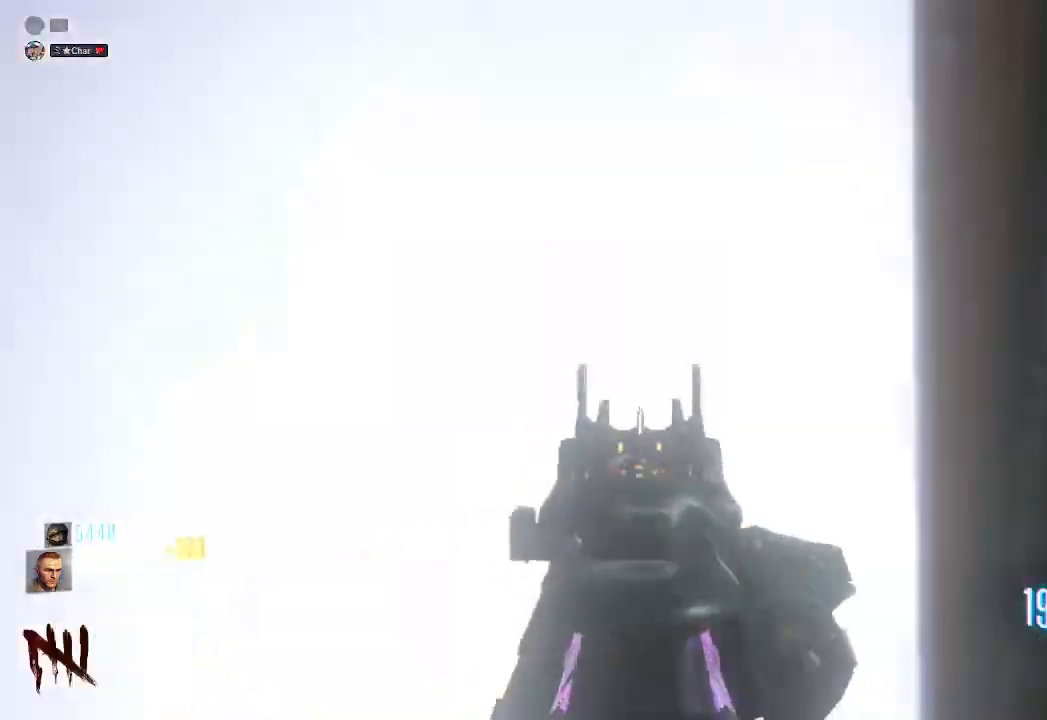
{"keys": ["shift", "w"], "mouse": [], "events": [[83, "mouse_left", "up"], [100, "a", "down"], [100, "s", "up"], [133, "mouse_right", "down"], [233, "w", "down"], [283, "mouse_right", "up"], [317, "a", "up"], [333, "shift", "down"]]}
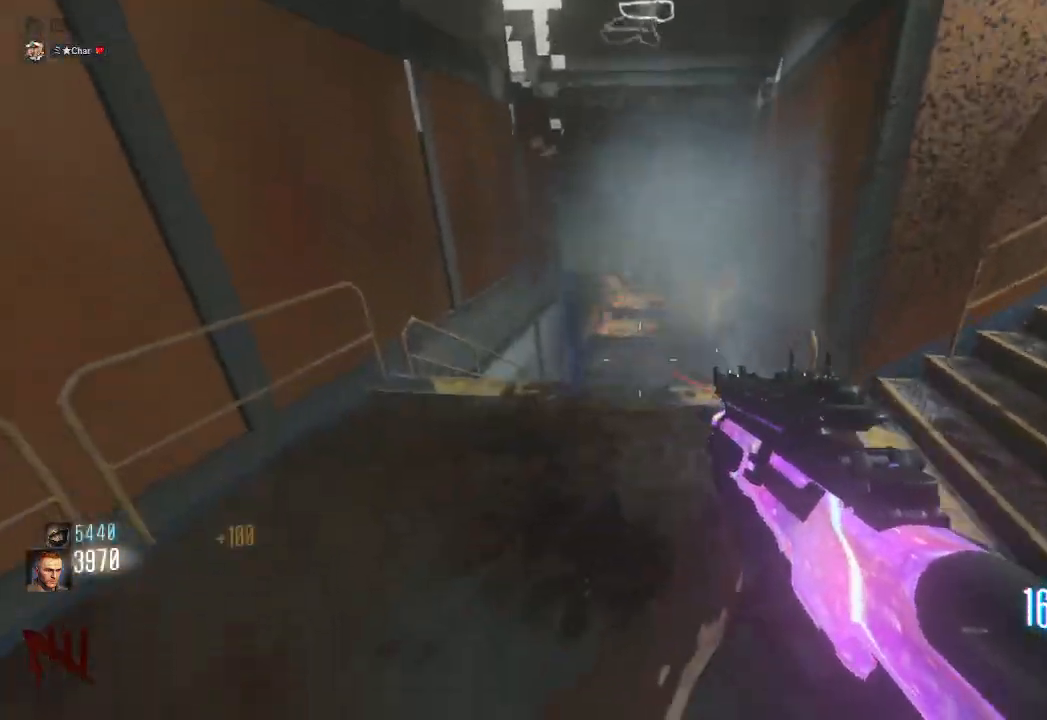
{"keys": ["shift", "w"], "mouse": [], "events": []}
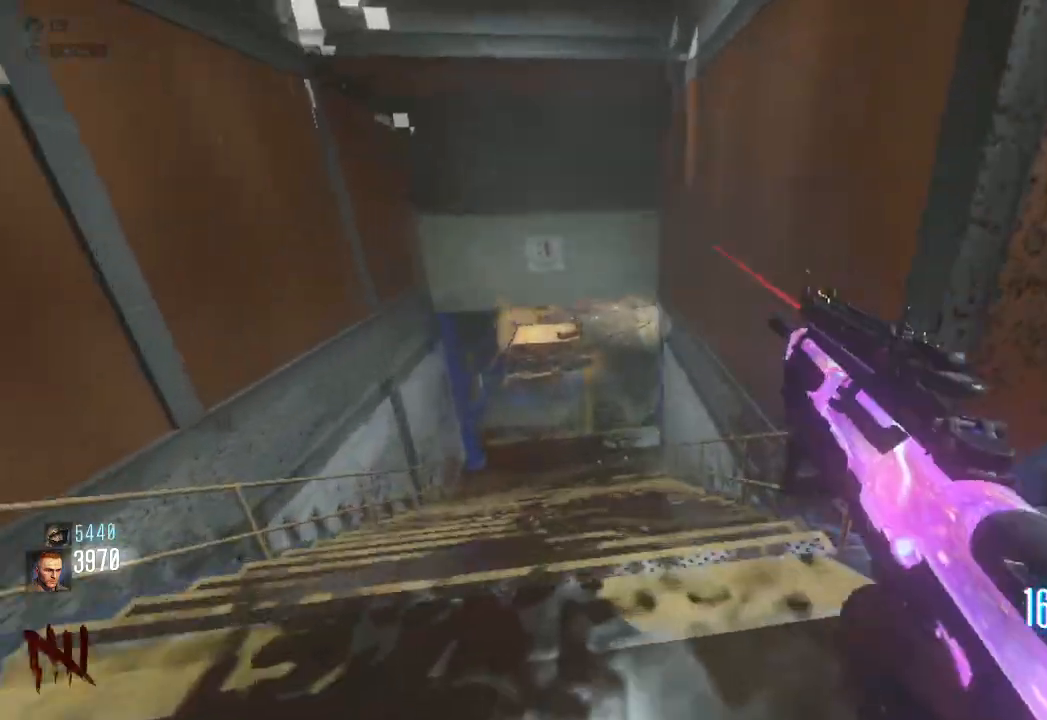
{"keys": ["w"], "mouse": [], "events": [[50, "shift", "up"], [283, "ctrl", "down"], [333, "ctrl", "up"]]}
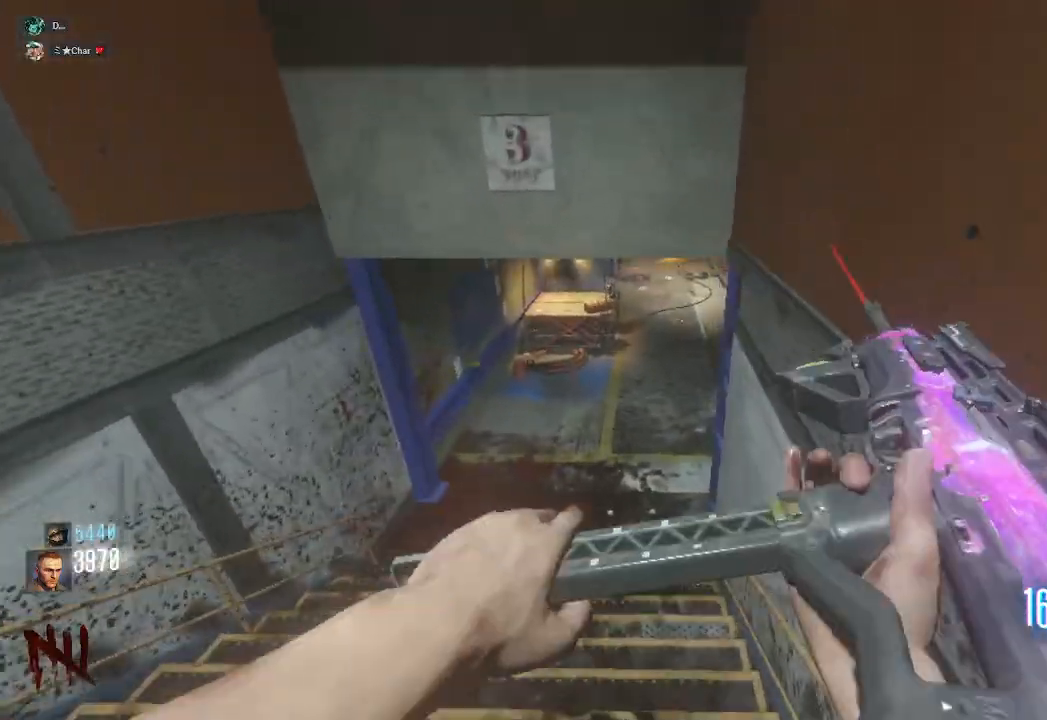
{"keys": ["w"], "mouse": ["mb4"], "events": [[217, "mouse_mb4", "down"]]}
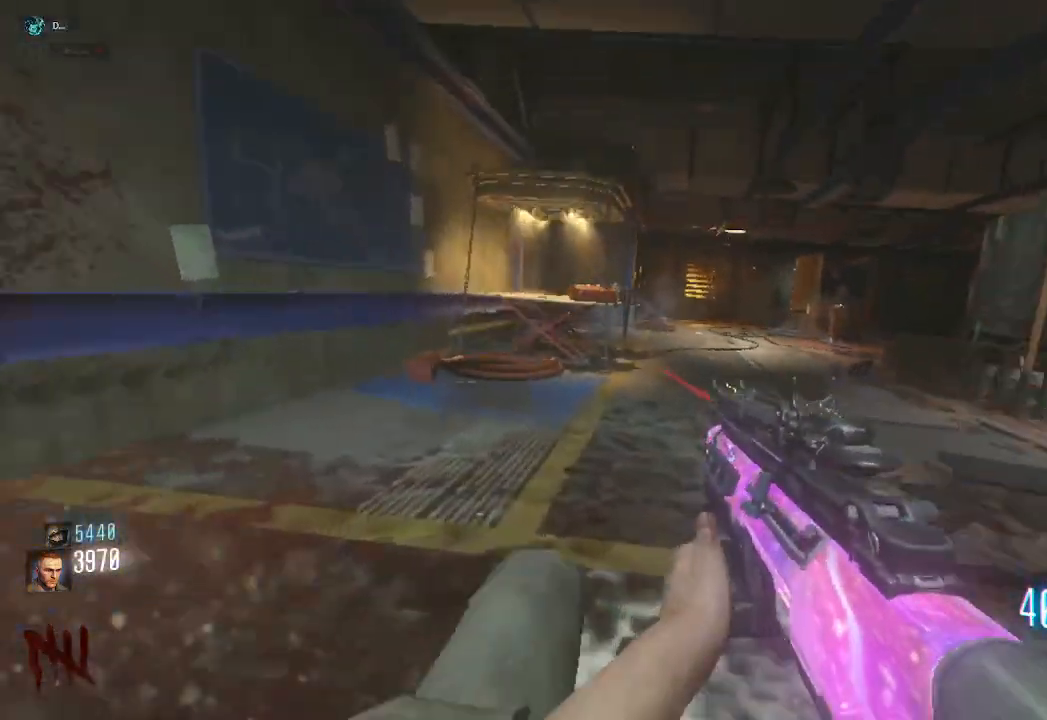
{"keys": ["d", "w"], "mouse": ["mb4"]}
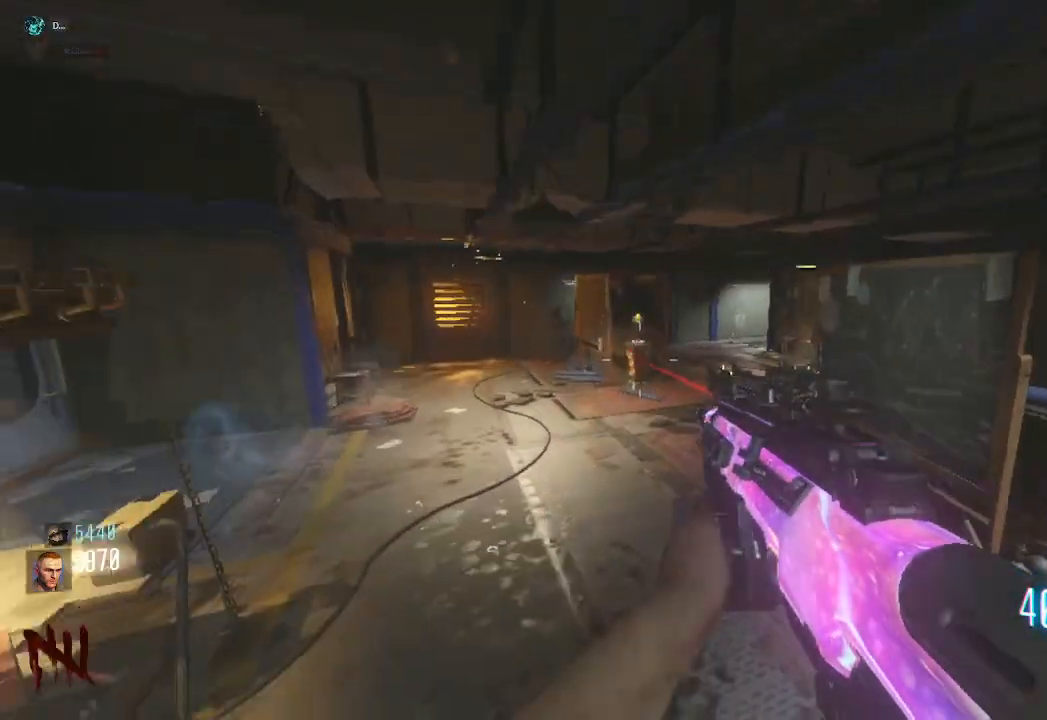
{"keys": ["d", "space", "w"], "mouse": [], "events": [[400, "space", "down"], [450, "mouse_mb4", "up"]]}
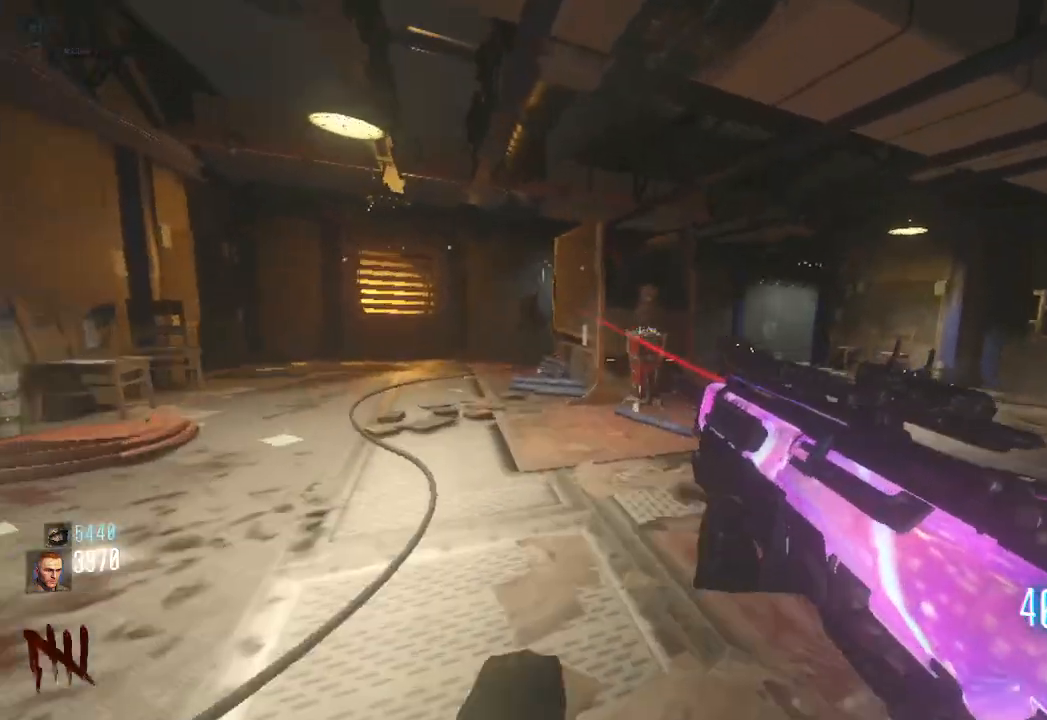
{"keys": ["d", "w"], "mouse": [], "events": [[50, "space", "up"]]}
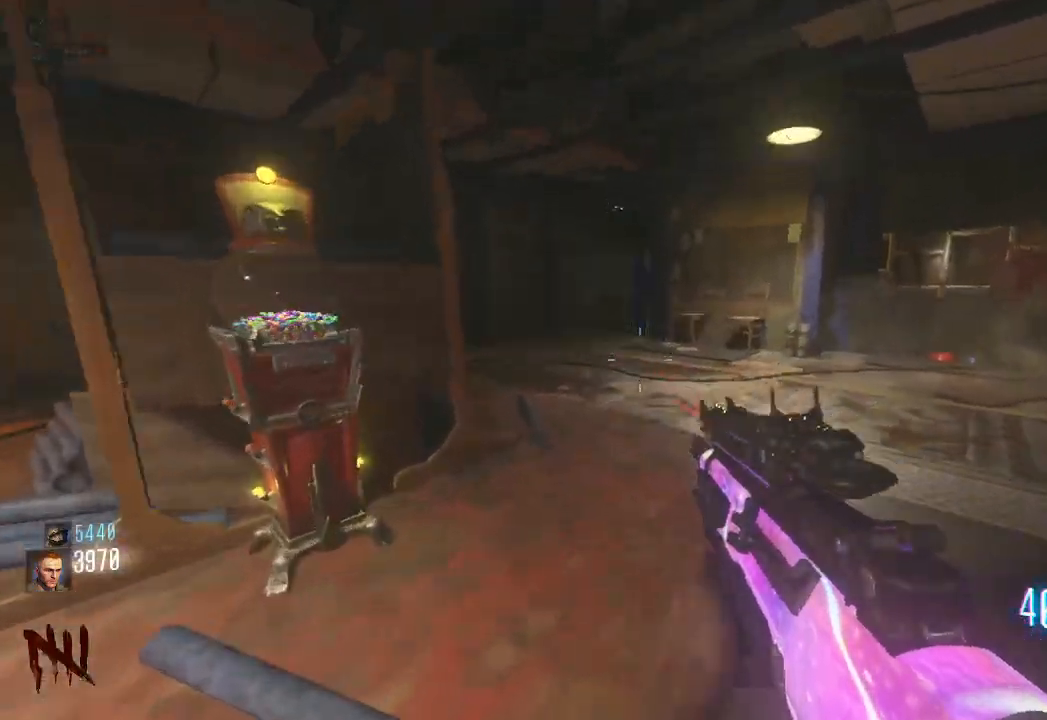
{"keys": ["w"], "mouse": [], "events": [[250, "d", "up"]]}
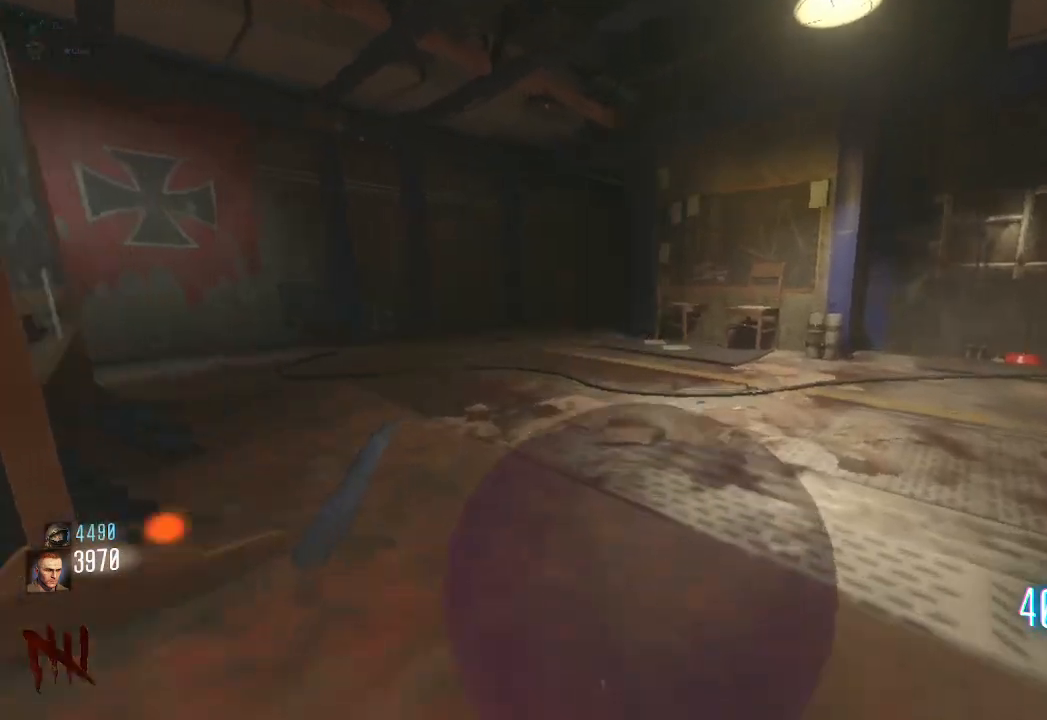
{"keys": ["a", "w"], "mouse": [], "events": [[467, "a", "down"]]}